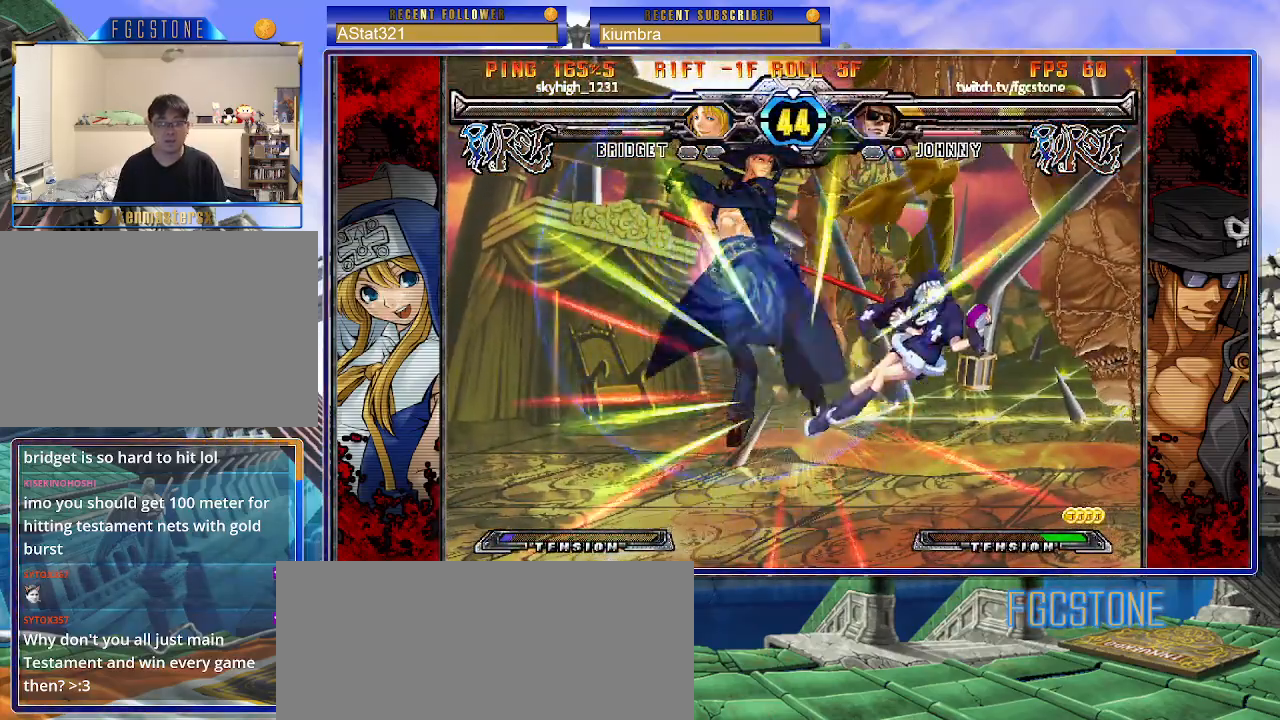
Gameplay with a controller (arcade stick); each line is a JSON object with the inputs held at the frame after it. "events" lists button and stick changes between this image and that frame as [ms after this image, input, new state], when the widget could be followed in between. Not read: L3 R3.
{"buttons": [], "left_stick": "center", "events": [[217, "left_stick", "center"], [400, "left_stick", "right"], [483, "left_stick", "center"]]}
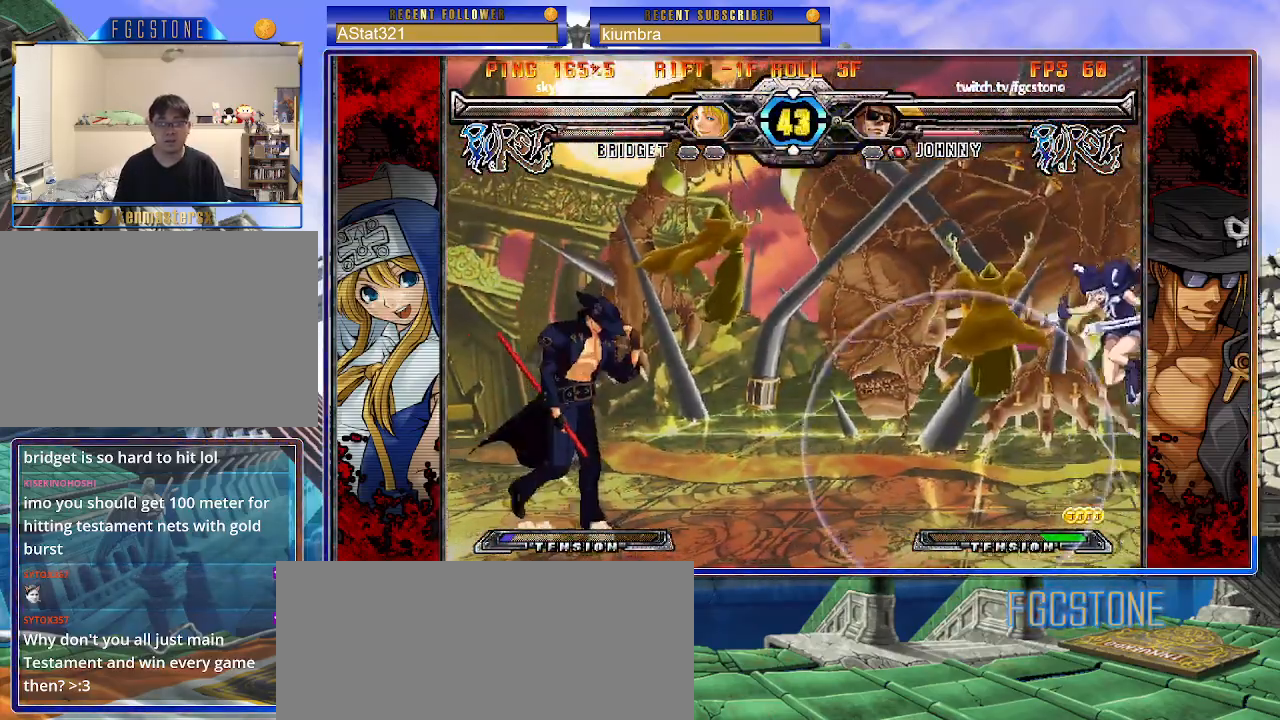
{"buttons": [], "left_stick": "left", "events": [[33, "left_stick", "right"], [167, "left_stick", "up-right"], [367, "left_stick", "left"]]}
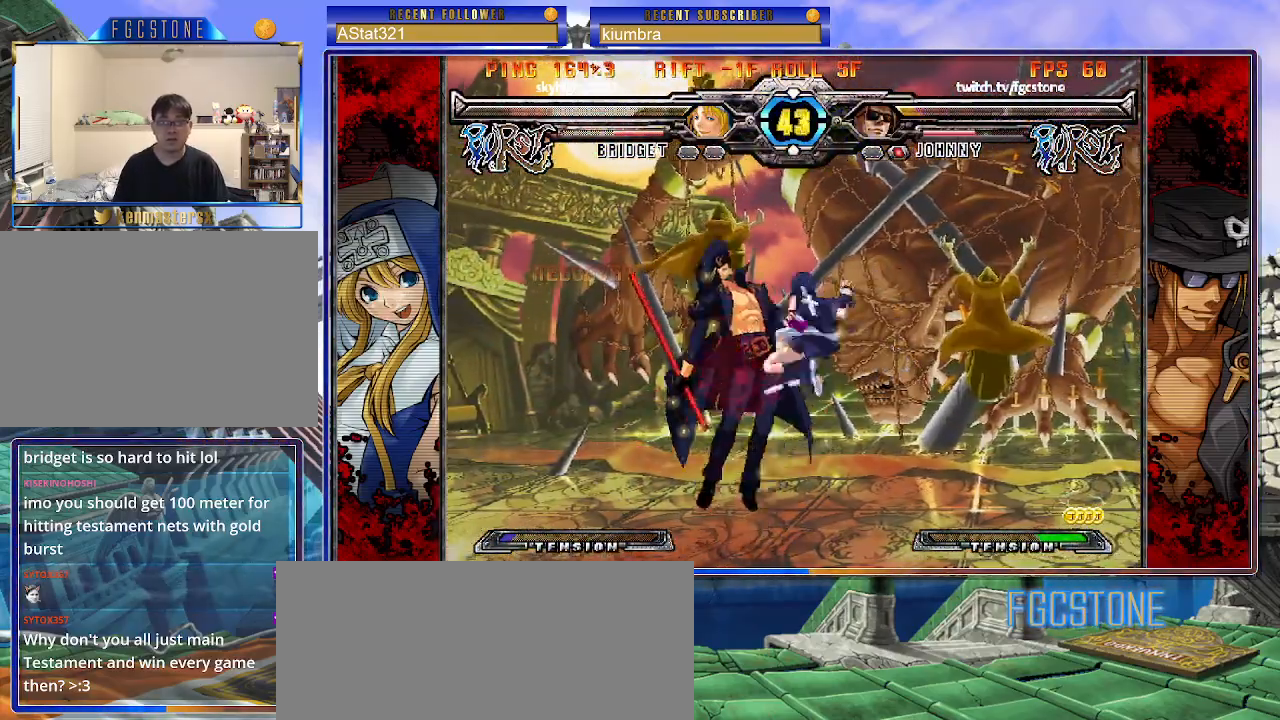
{"buttons": ["HS"], "left_stick": "right", "events": [[300, "HS", "down"], [300, "K", "down"], [317, "left_stick", "right"], [367, "HS", "up"], [367, "K", "up"], [433, "HS", "down"]]}
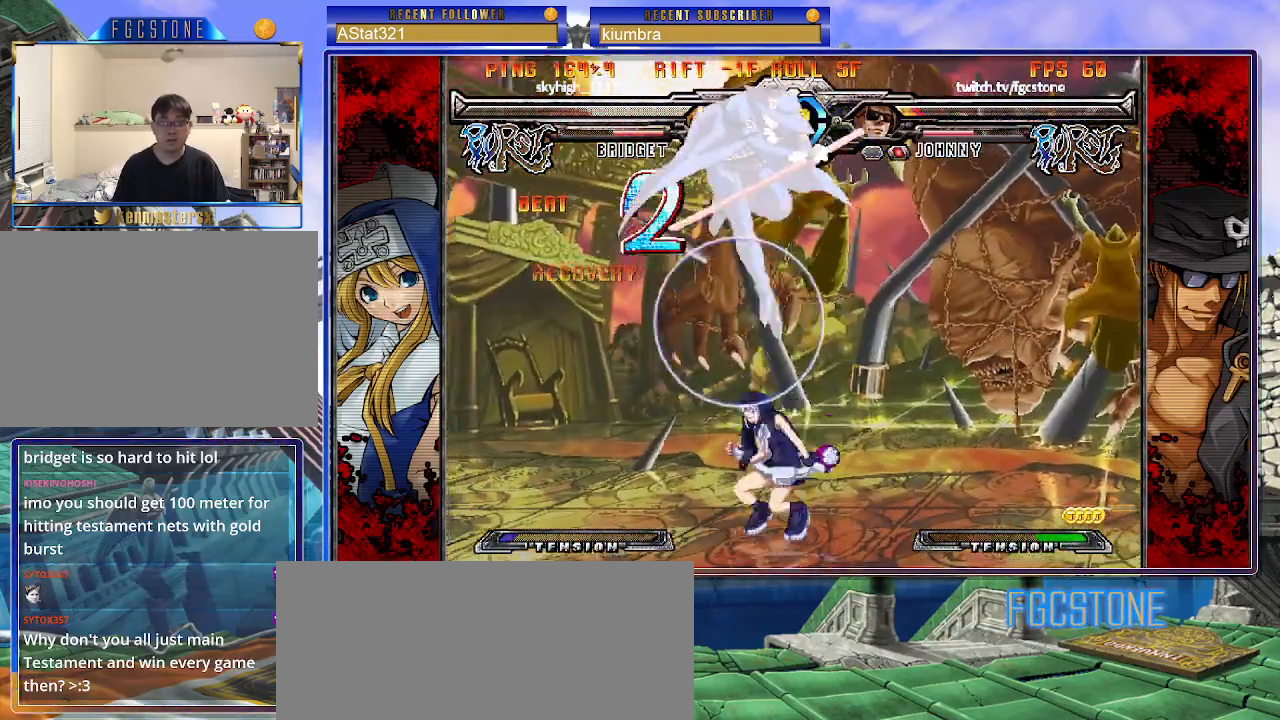
{"buttons": [], "left_stick": "right", "events": [[33, "HS", "up"], [83, "HS", "down"], [217, "HS", "up"]]}
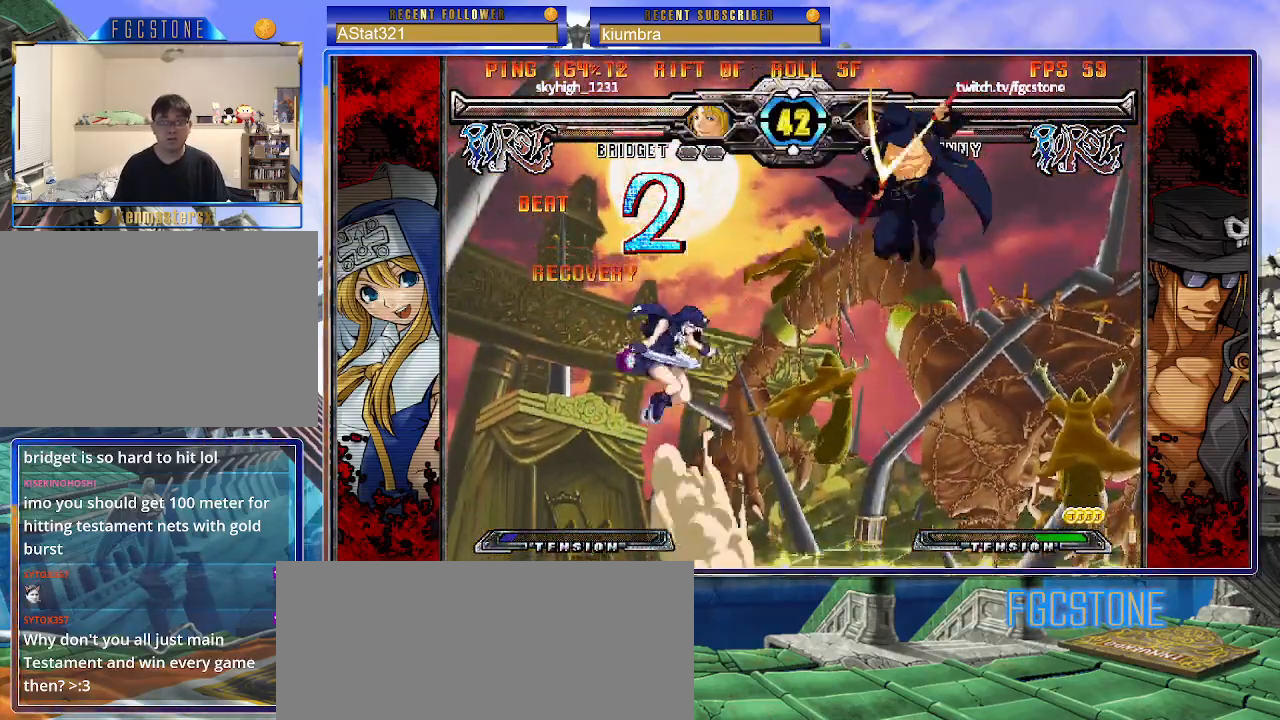
{"buttons": [], "left_stick": "center", "events": [[250, "left_stick", "down-right"], [333, "left_stick", "down-left"], [433, "HS", "down"], [450, "left_stick", "center"], [500, "HS", "up"]]}
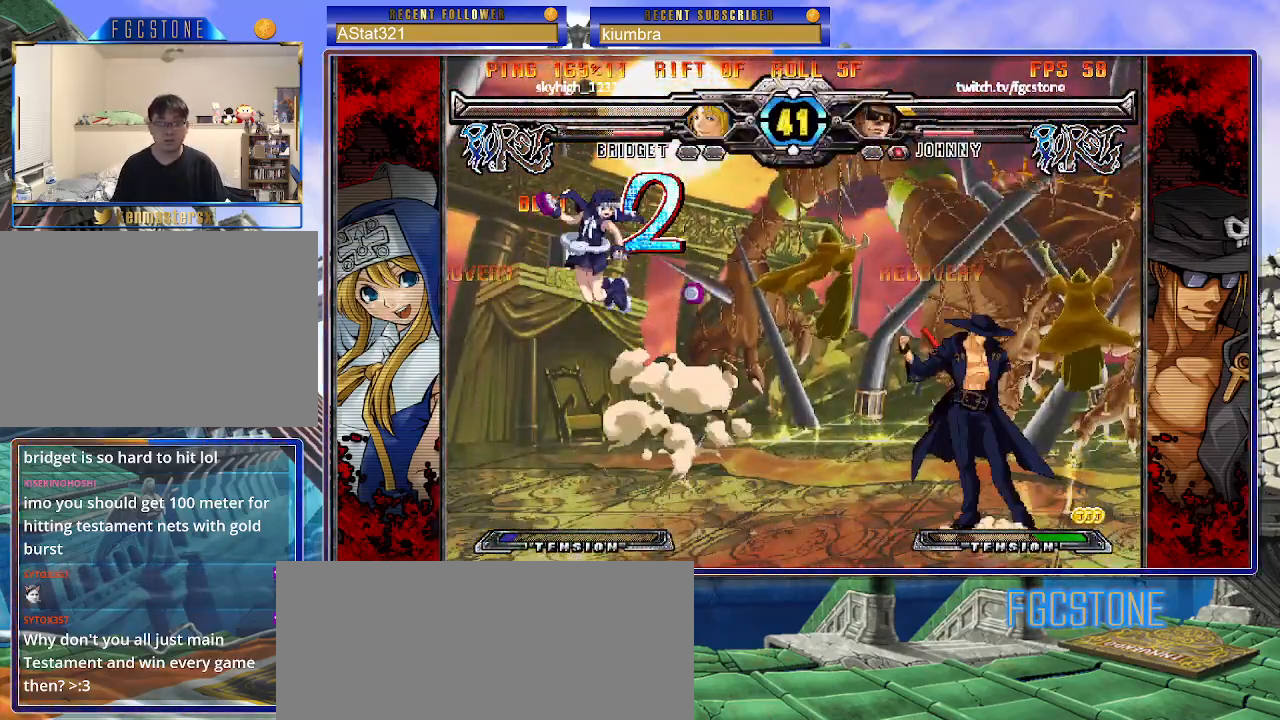
{"buttons": [], "left_stick": "up-right", "events": [[167, "left_stick", "left"], [217, "left_stick", "center"], [383, "left_stick", "right"], [433, "left_stick", "up-right"]]}
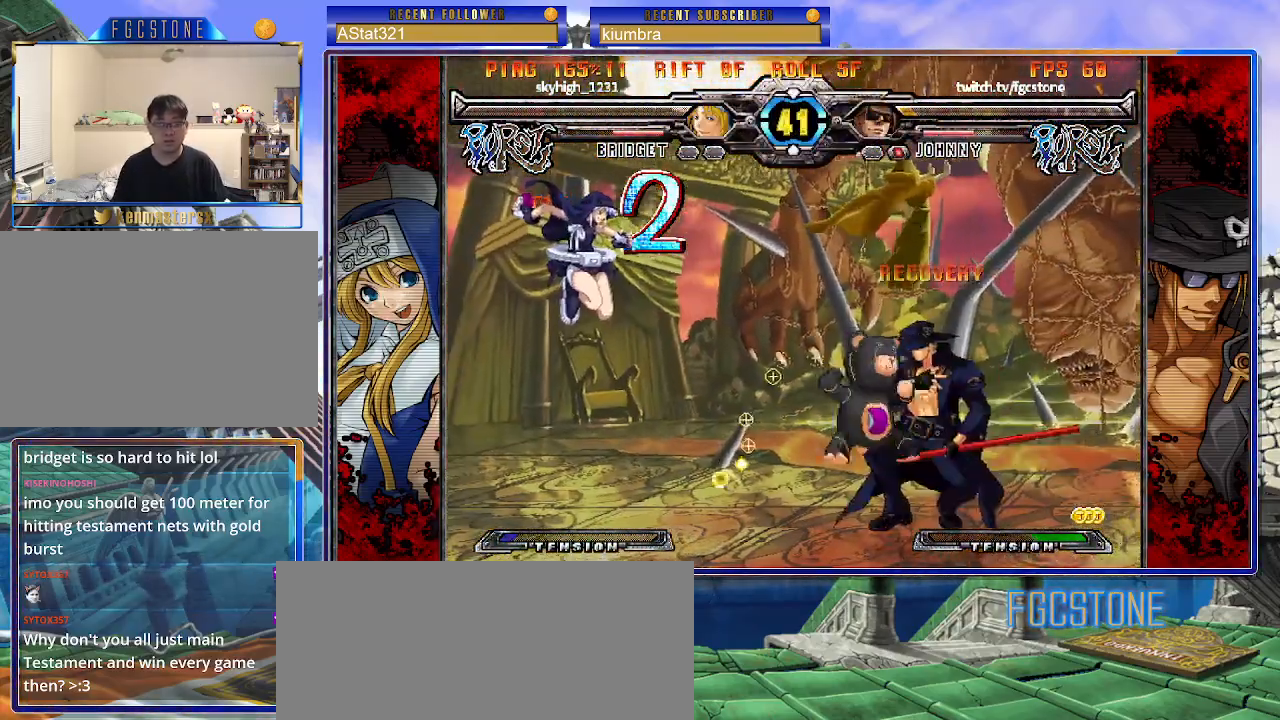
{"buttons": [], "left_stick": "center", "events": [[283, "left_stick", "right"], [483, "left_stick", "center"]]}
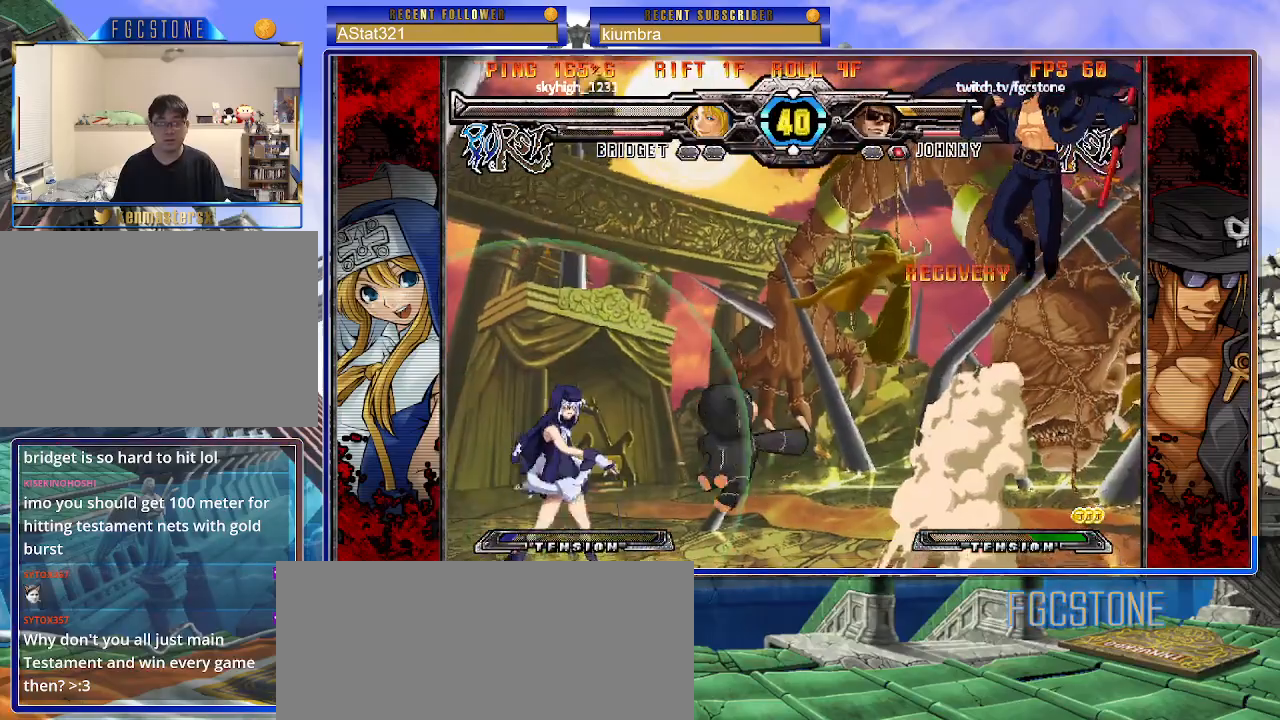
{"buttons": ["S"], "left_stick": "right", "events": [[100, "left_stick", "right"], [400, "S", "down"]]}
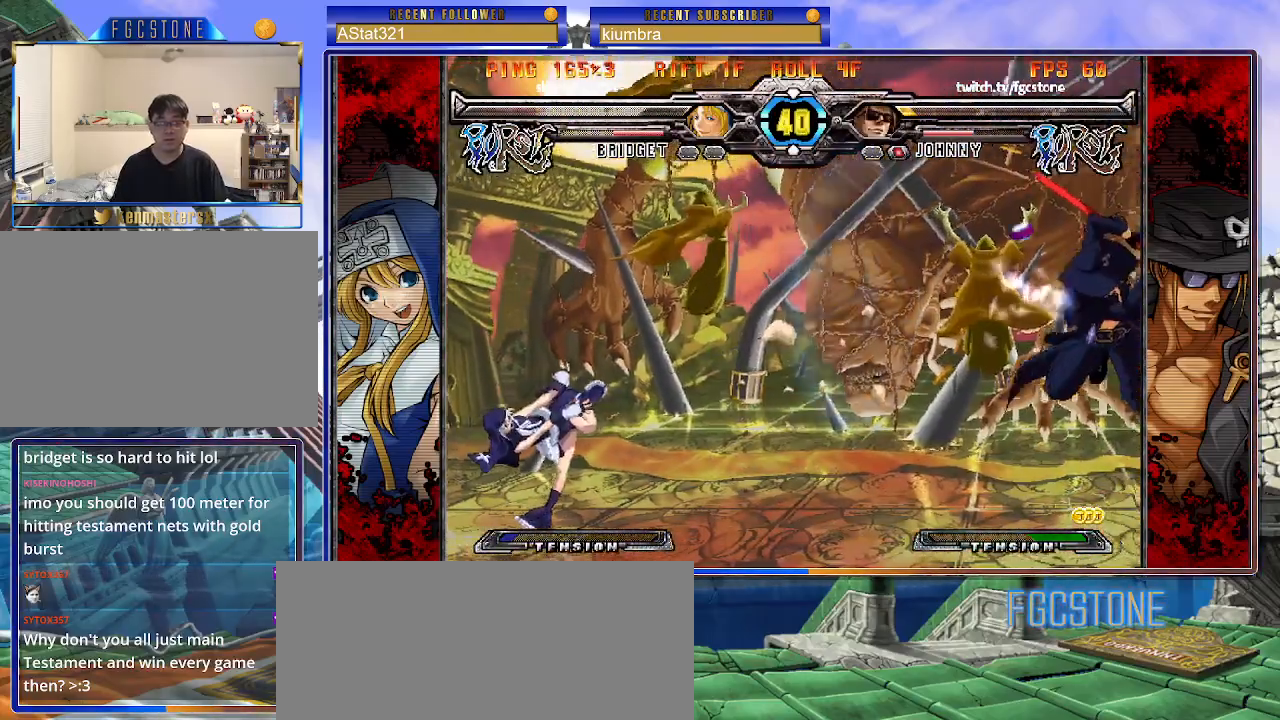
{"buttons": [], "left_stick": "center", "events": [[33, "S", "up"], [100, "left_stick", "center"], [200, "left_stick", "right"], [500, "left_stick", "center"]]}
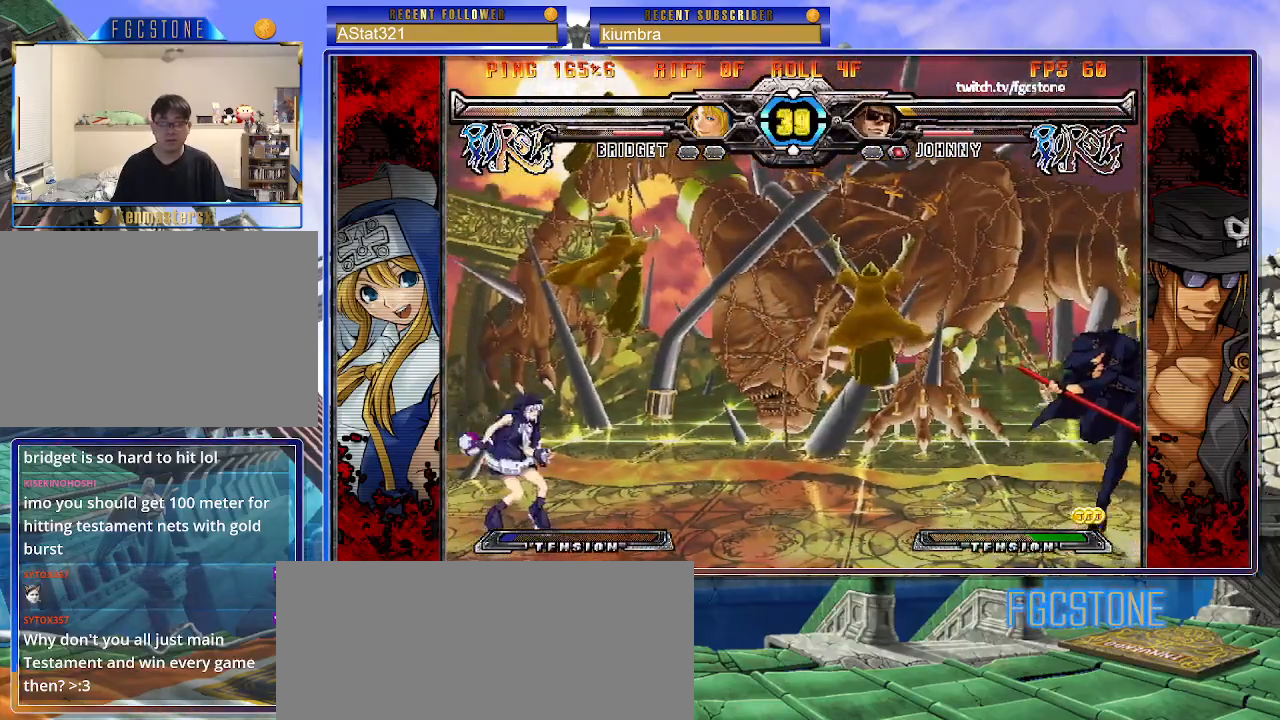
{"buttons": [], "left_stick": "center", "events": [[33, "left_stick", "up-left"], [267, "left_stick", "center"]]}
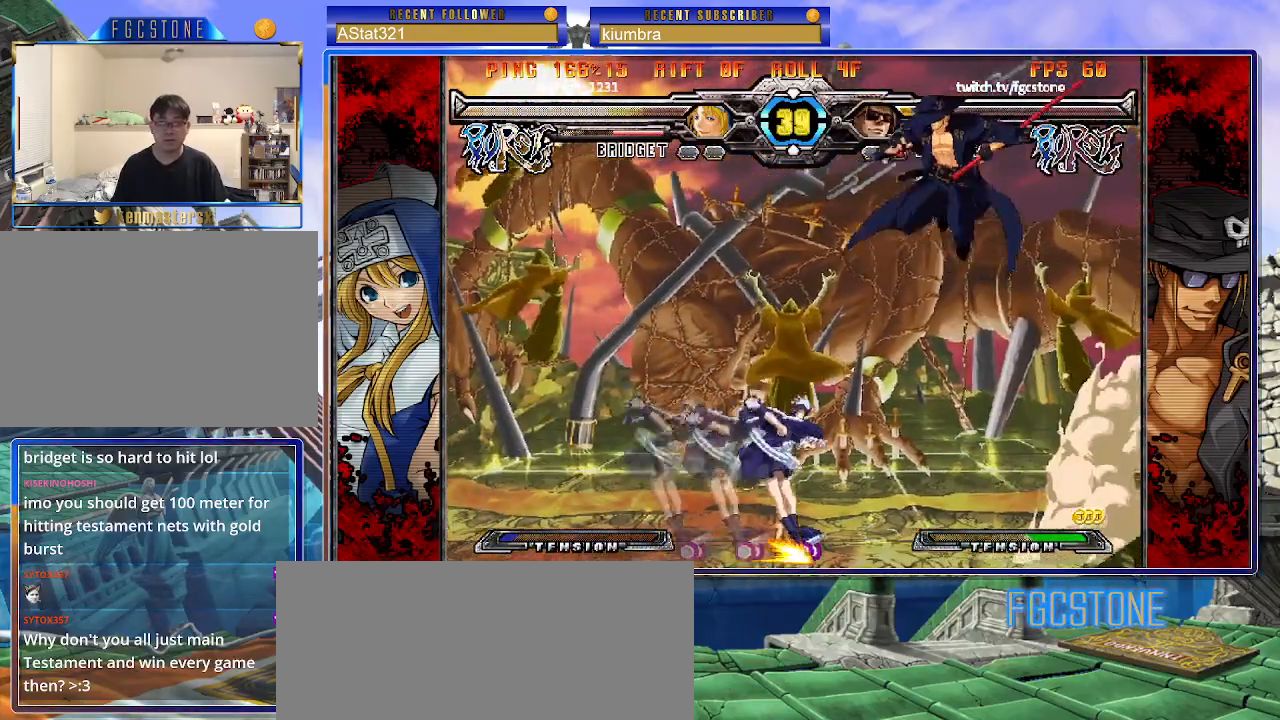
{"buttons": [], "left_stick": "right", "events": [[100, "left_stick", "up-right"], [233, "left_stick", "right"]]}
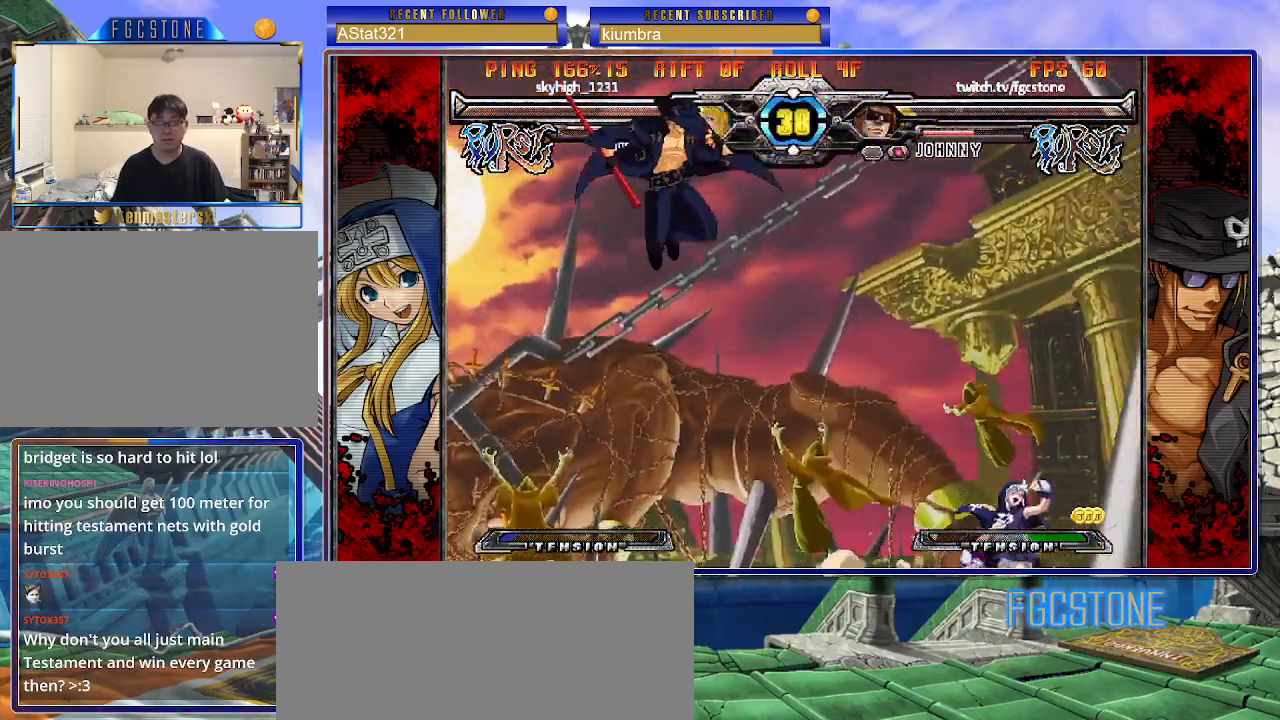
{"buttons": [], "left_stick": "center", "events": [[67, "left_stick", "center"], [117, "left_stick", "left"], [250, "left_stick", "down"], [350, "left_stick", "right"], [417, "HS", "down"], [450, "left_stick", "center"], [483, "HS", "up"]]}
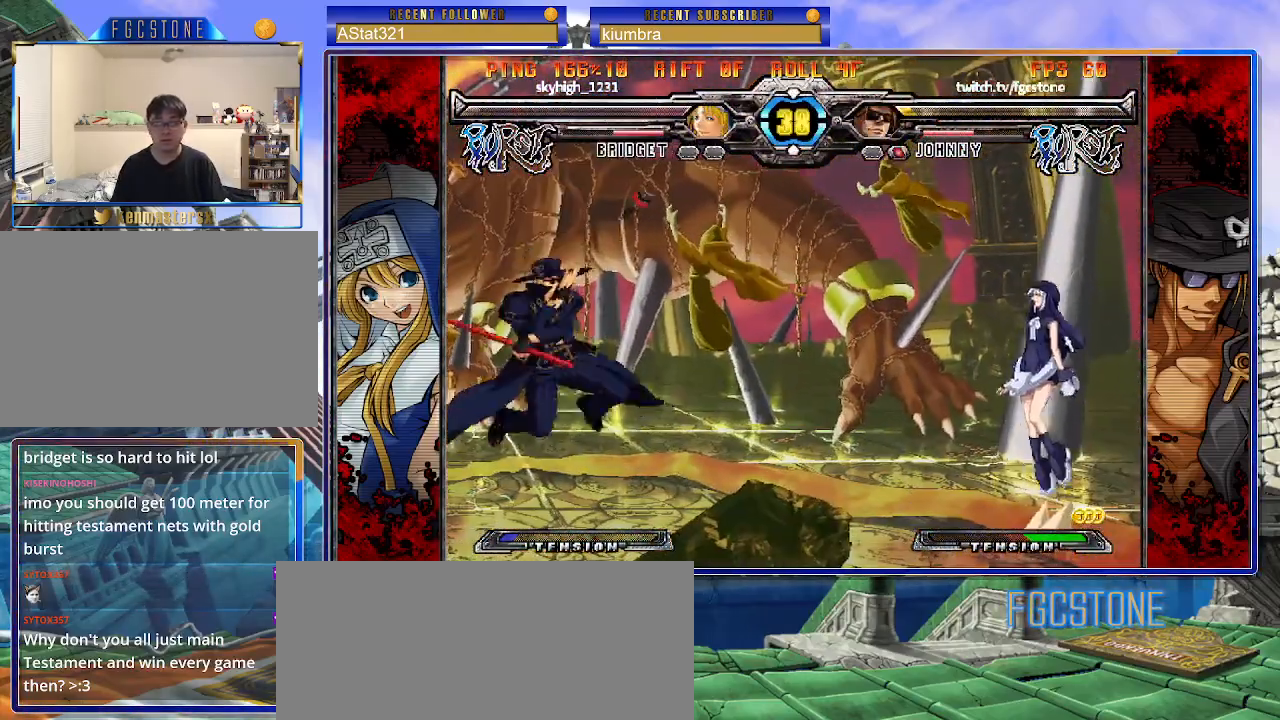
{"buttons": [], "left_stick": "left", "events": [[483, "left_stick", "left"]]}
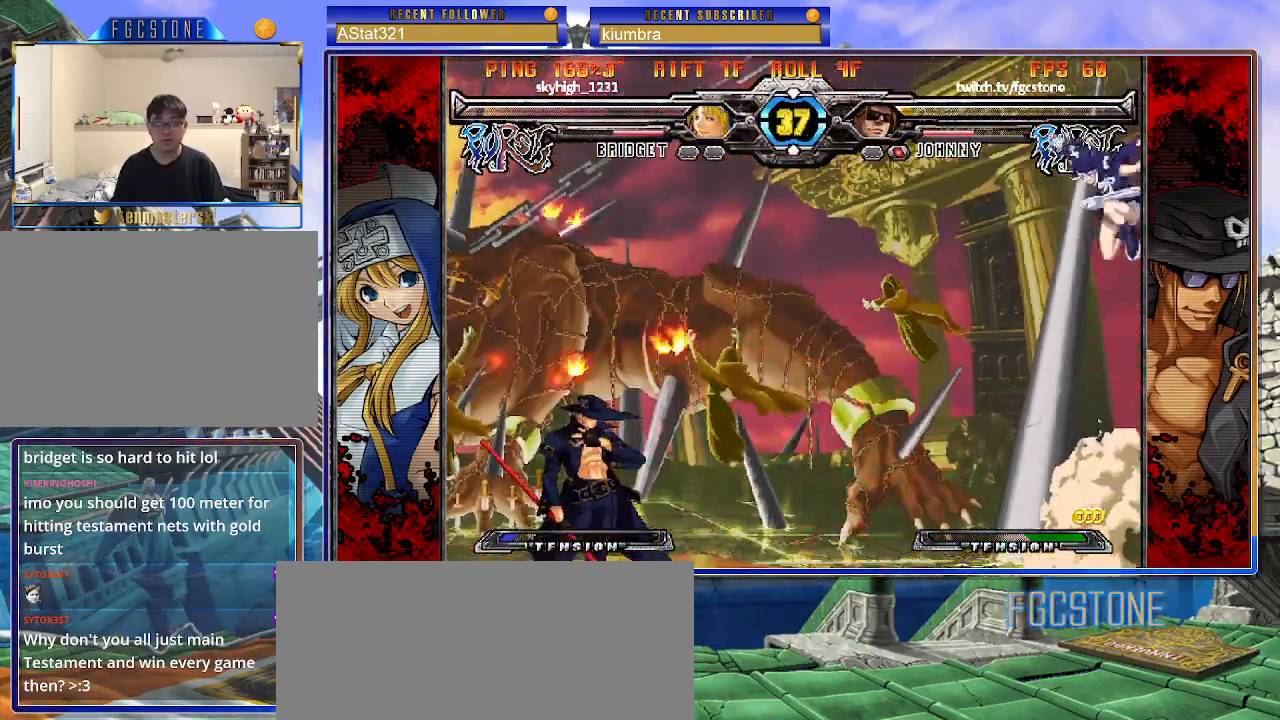
{"buttons": [], "left_stick": "center", "events": [[50, "left_stick", "down"], [133, "left_stick", "right"], [167, "P", "down"], [233, "P", "up"], [250, "left_stick", "center"]]}
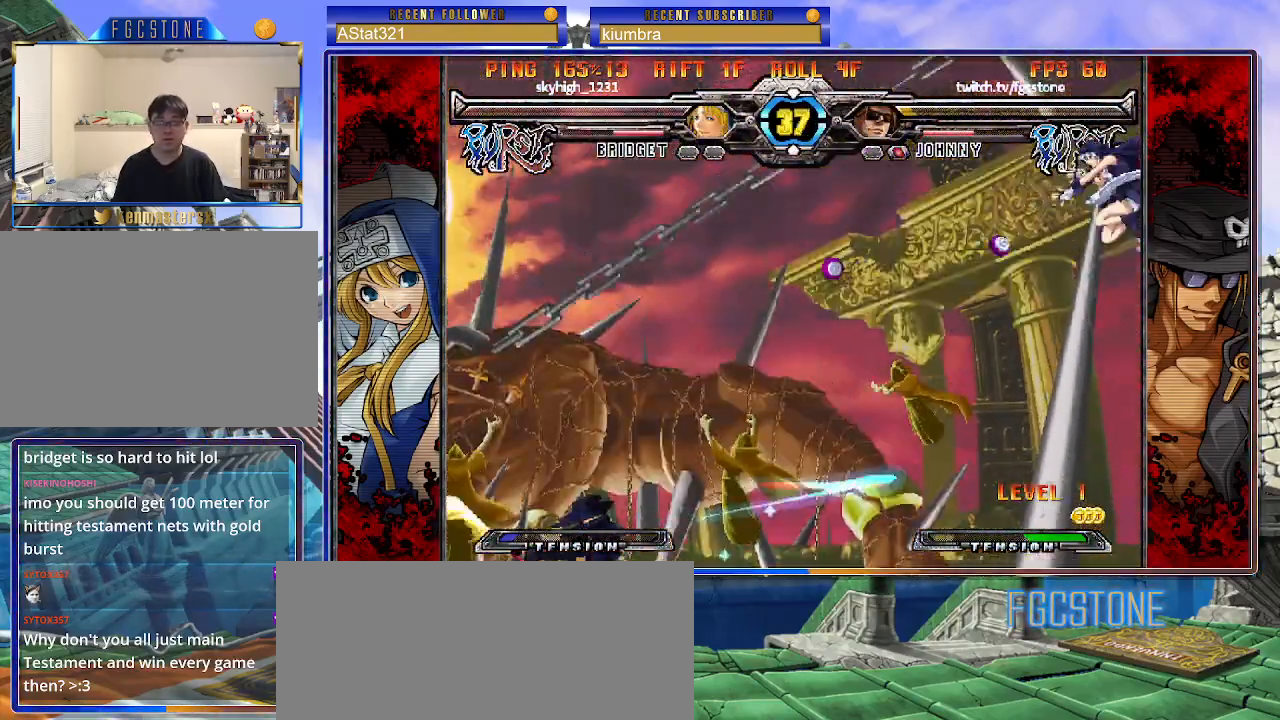
{"buttons": [], "left_stick": "down-right", "events": [[133, "left_stick", "right"], [200, "left_stick", "center"], [267, "left_stick", "right"], [350, "left_stick", "down"], [483, "left_stick", "down-right"]]}
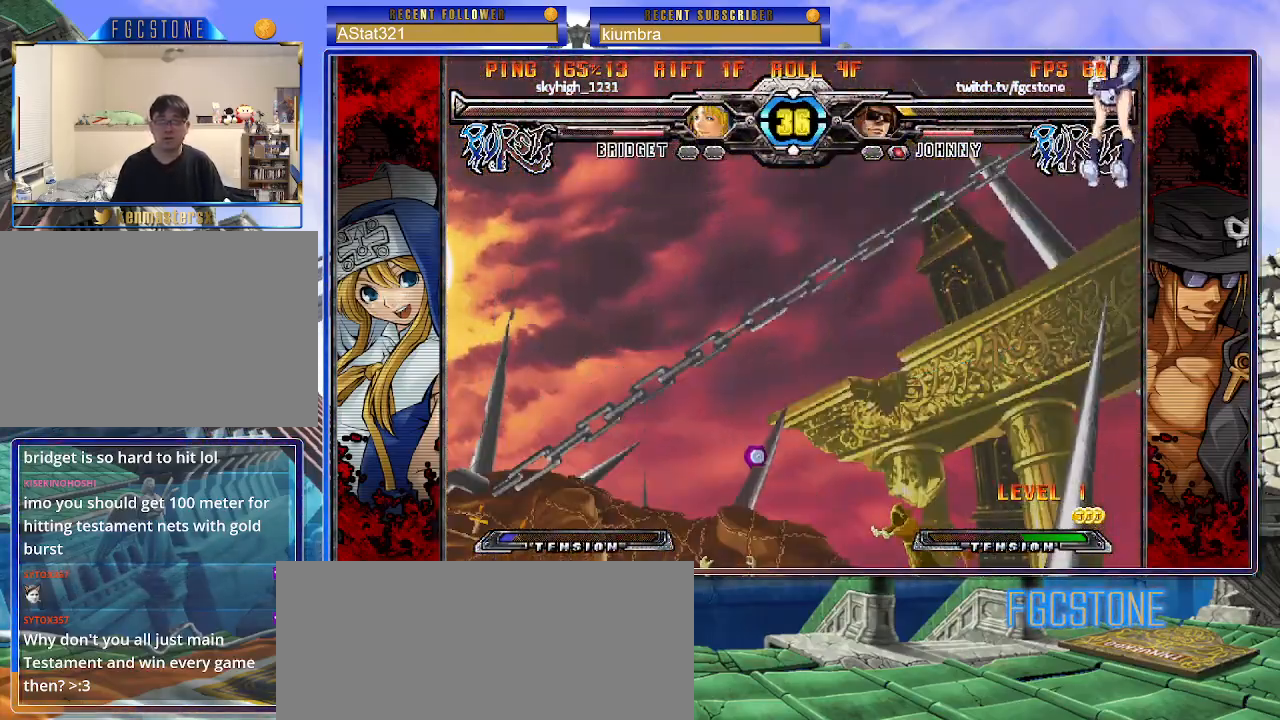
{"buttons": [], "left_stick": "right", "events": [[17, "left_stick", "right"], [33, "P", "down"], [83, "P", "up"], [117, "left_stick", "center"], [467, "left_stick", "right"]]}
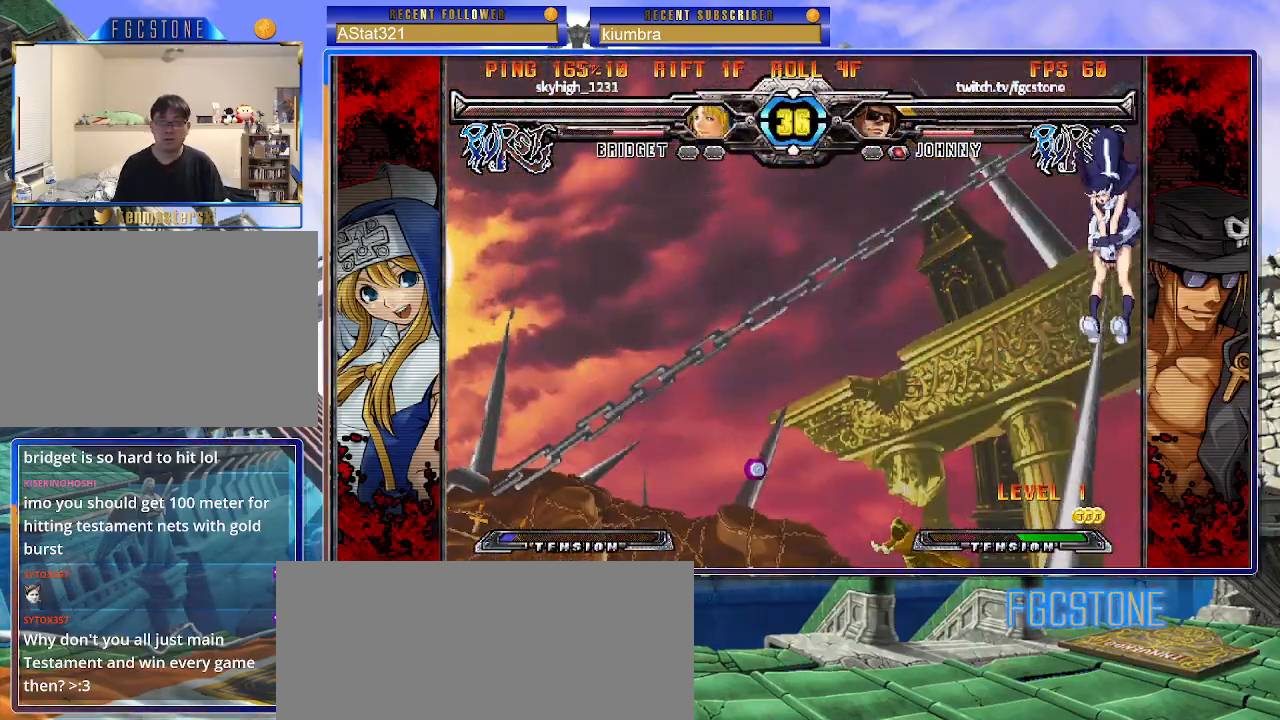
{"buttons": [], "left_stick": "left", "events": [[33, "left_stick", "center"], [100, "left_stick", "right"], [200, "left_stick", "down"], [283, "left_stick", "left"], [333, "HS", "down"], [333, "left_stick", "center"], [400, "HS", "up"], [500, "left_stick", "left"]]}
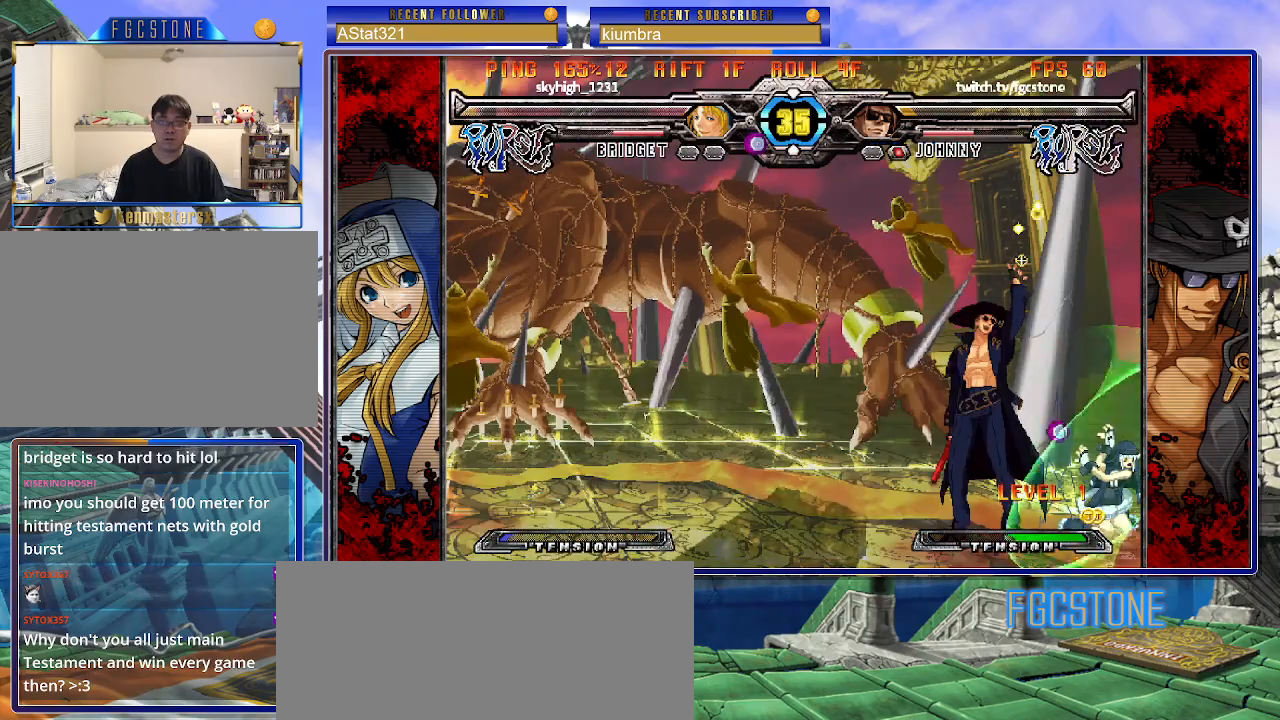
{"buttons": [], "left_stick": "right", "events": [[183, "HS", "down"], [300, "HS", "up"], [400, "left_stick", "down"], [483, "left_stick", "right"]]}
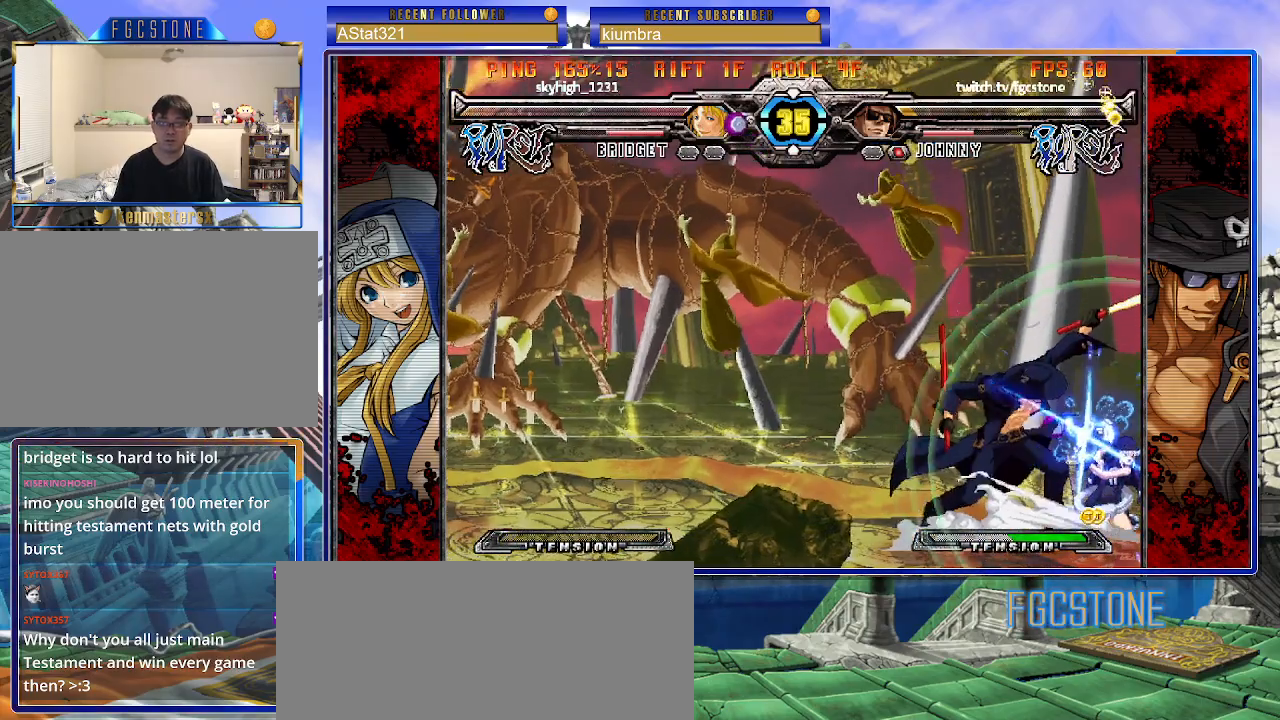
{"buttons": ["HS"], "left_stick": "center", "events": [[33, "K", "down"], [67, "left_stick", "center"], [150, "HS", "down"], [233, "HS", "up"], [233, "K", "up"], [233, "left_stick", "left"], [350, "left_stick", "down"], [417, "left_stick", "right"], [467, "HS", "down"], [500, "left_stick", "center"]]}
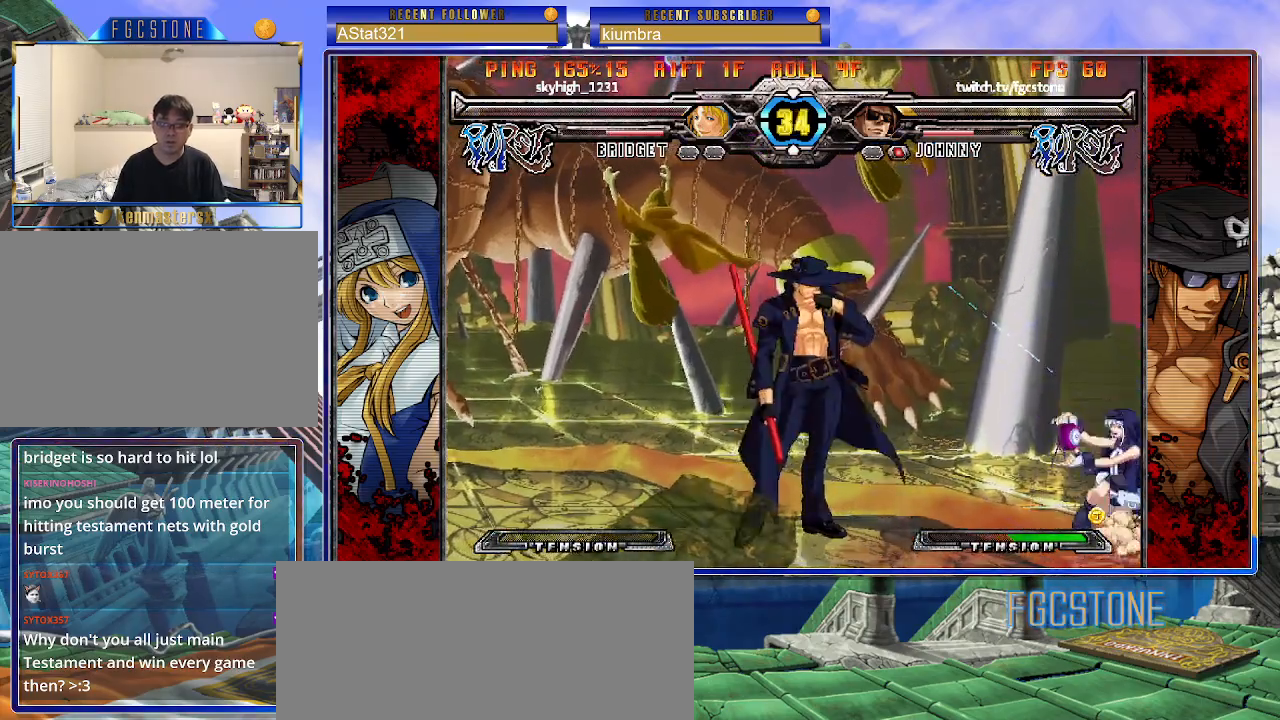
{"buttons": [], "left_stick": "left", "events": [[17, "HS", "up"], [200, "left_stick", "right"], [250, "left_stick", "center"], [350, "left_stick", "down-right"], [500, "left_stick", "left"]]}
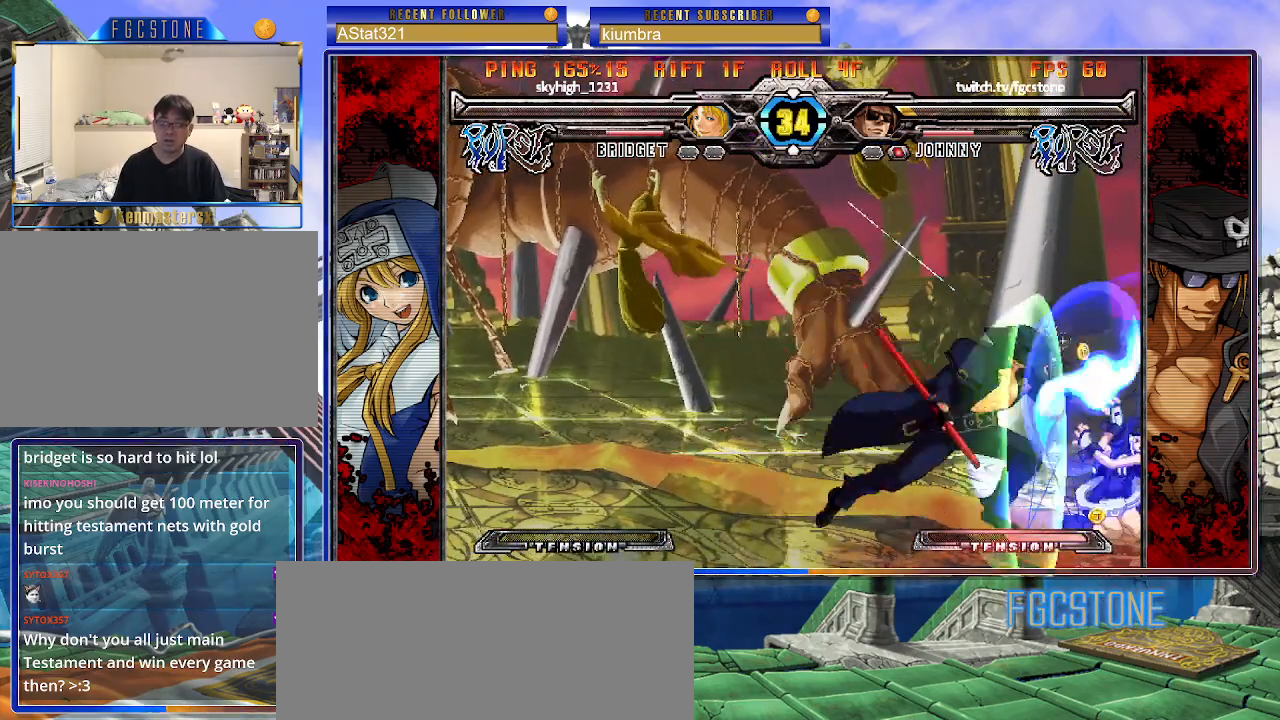
{"buttons": [], "left_stick": "right", "events": [[200, "left_stick", "right"], [367, "HS", "down"], [450, "HS", "up"]]}
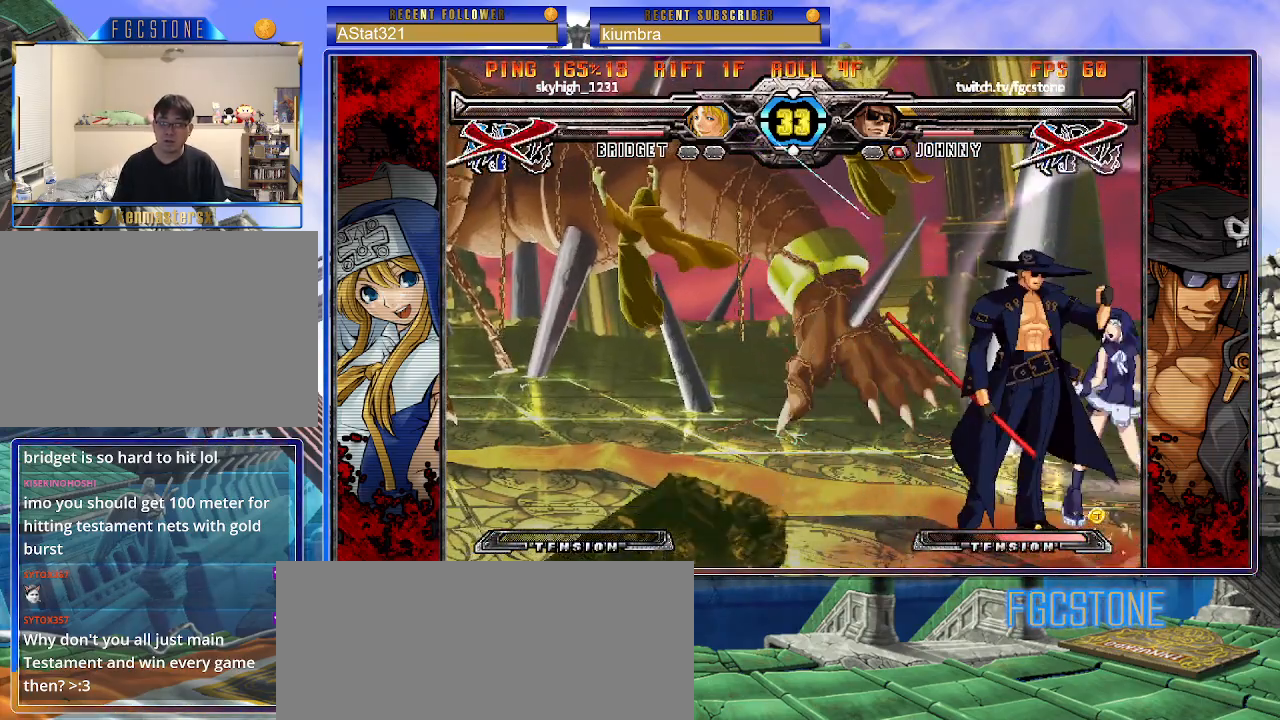
{"buttons": [], "left_stick": "center", "events": [[200, "left_stick", "center"]]}